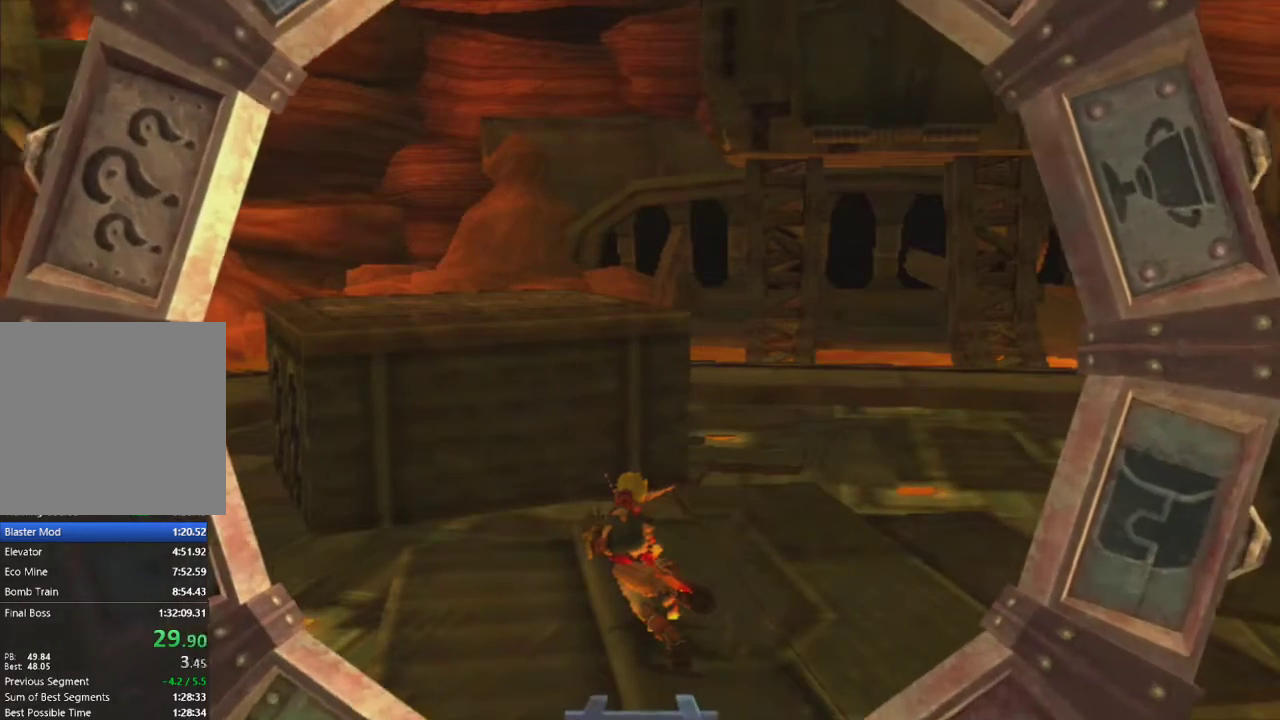
Gameplay with a controller (PlayStation layout); each line is a JSON object with the inputs held at the frame after it. "events" lists button and stick changes between this image and that frame as [ms after this image, input, new state], when the widget could be followed in between.
{"buttons": [], "left_stick": "up", "right_stick": "center", "events": [[33, "CROSS", "up"], [100, "CROSS", "down"], [150, "CROSS", "up"], [200, "CROSS", "down"], [267, "CROSS", "up"], [317, "CROSS", "down"], [383, "CROSS", "up"], [433, "CROSS", "down"], [500, "CROSS", "up"]]}
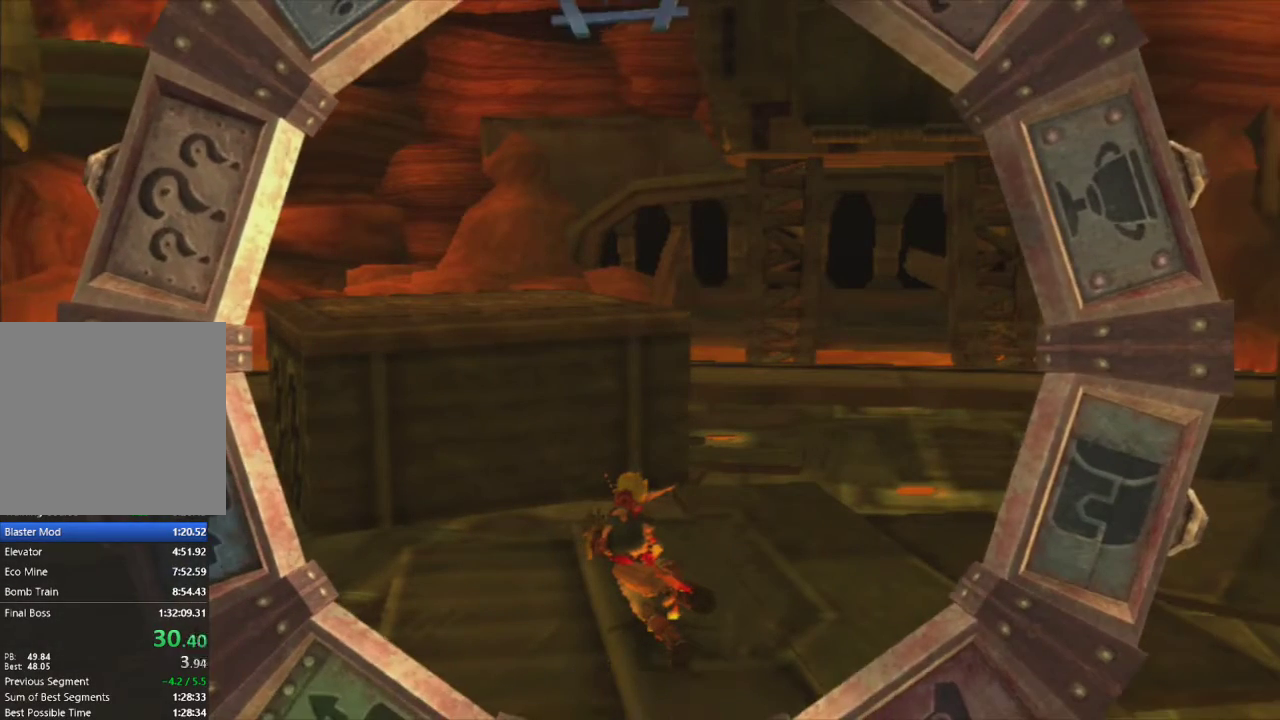
{"buttons": [], "left_stick": "up", "right_stick": "center", "events": [[67, "CROSS", "down"], [133, "CROSS", "up"], [183, "CROSS", "down"], [250, "CROSS", "up"], [300, "CROSS", "down"], [367, "CROSS", "up"], [400, "CROSS", "down"], [450, "CROSS", "up"]]}
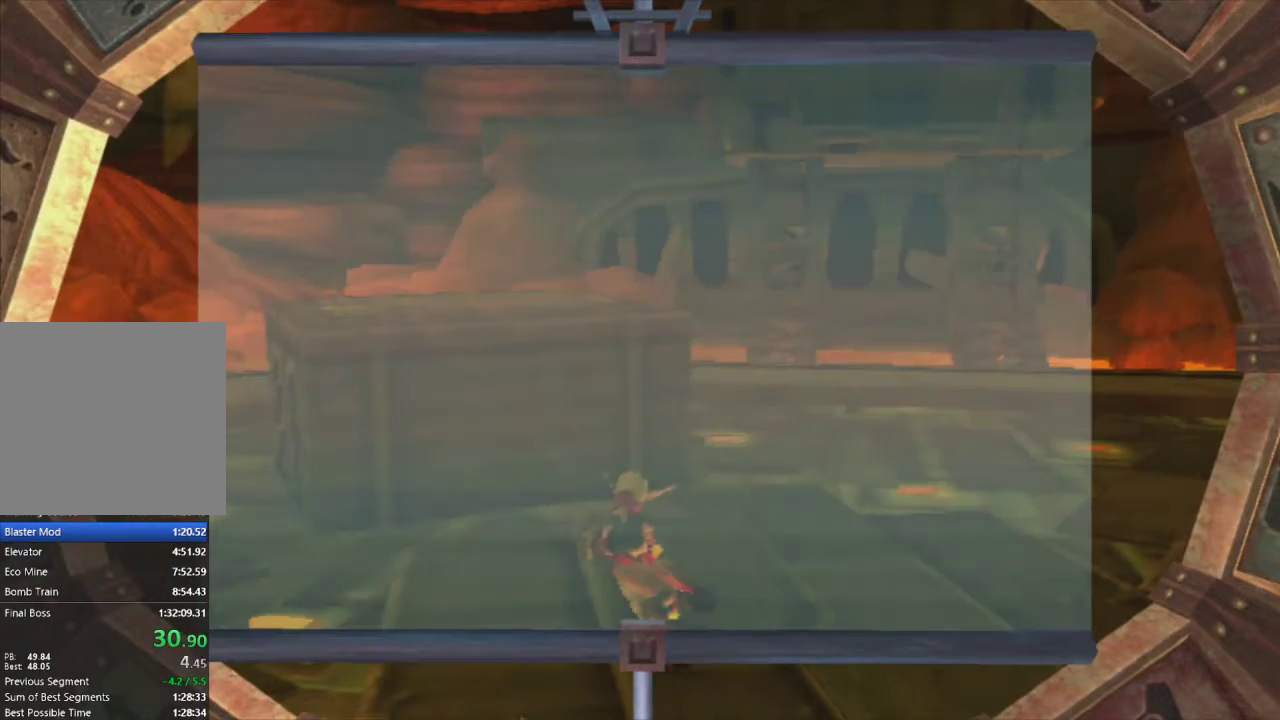
{"buttons": [], "left_stick": "up", "right_stick": "center", "events": [[17, "CROSS", "down"], [83, "CROSS", "up"], [150, "CROSS", "down"], [250, "CROSS", "up"], [317, "CROSS", "down"], [383, "CROSS", "up"], [450, "CROSS", "down"], [500, "CROSS", "up"]]}
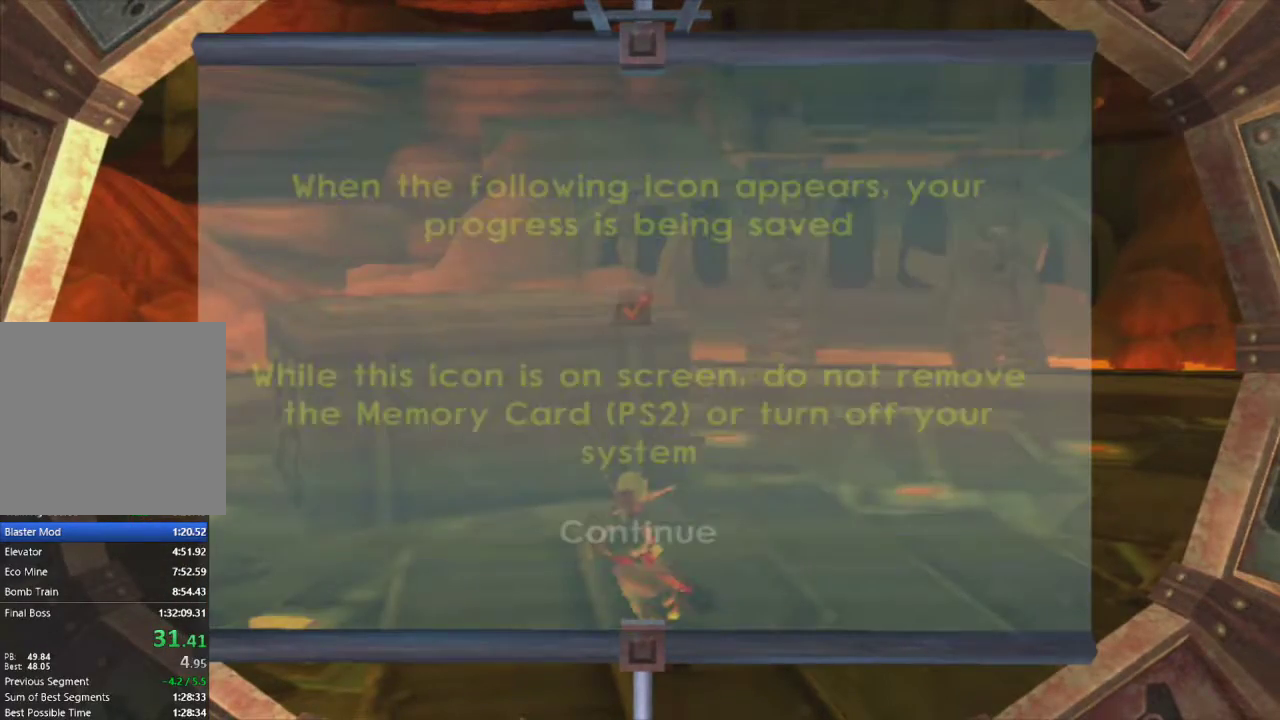
{"buttons": ["DPAD_DOWN"], "left_stick": "up", "right_stick": "center", "events": [[67, "CROSS", "down"], [133, "CROSS", "up"], [250, "CROSS", "down"], [267, "DPAD_DOWN", "down"], [317, "CROSS", "up"], [367, "DPAD_DOWN", "up"], [383, "CROSS", "down"], [433, "CROSS", "up"], [433, "DPAD_DOWN", "down"], [450, "CROSS", "down"], [483, "CROSS", "up"]]}
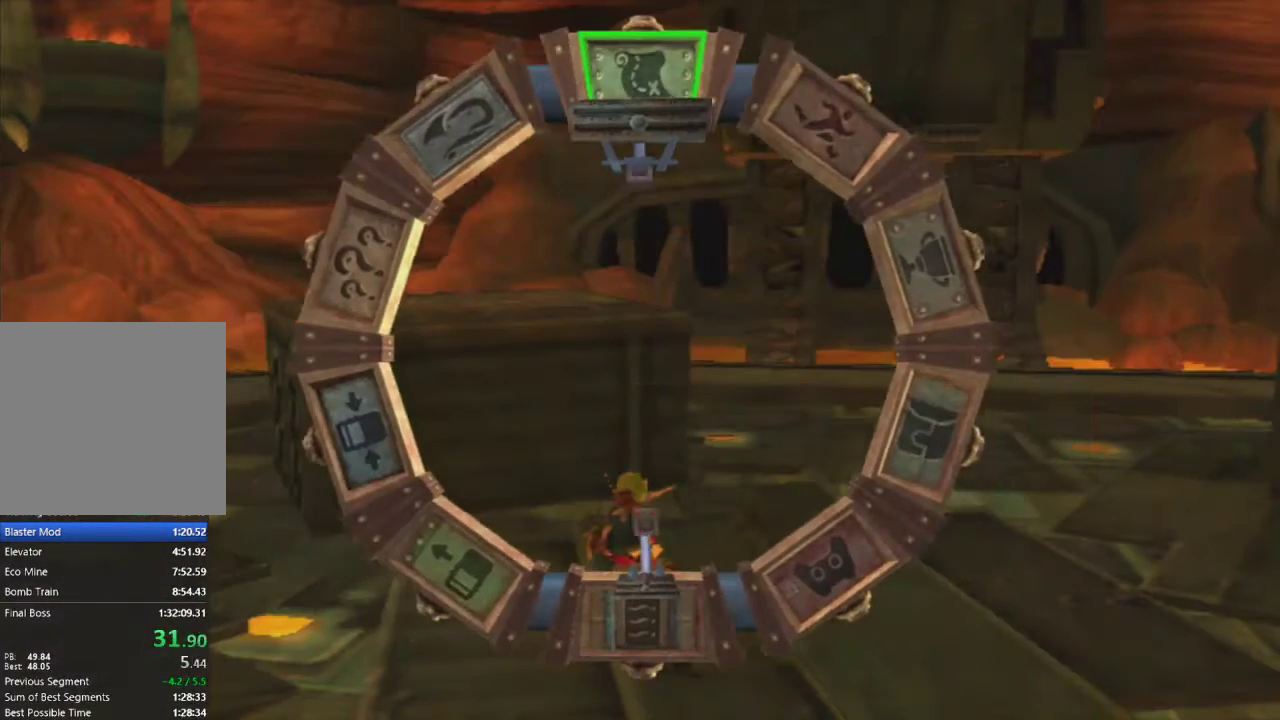
{"buttons": ["CROSS"], "left_stick": "up", "right_stick": "center", "events": [[50, "CROSS", "down"], [50, "DPAD_DOWN", "up"], [117, "CROSS", "up"], [133, "DPAD_DOWN", "down"], [200, "CROSS", "down"], [233, "DPAD_DOWN", "up"], [267, "CROSS", "up"], [333, "CROSS", "down"], [333, "DPAD_DOWN", "down"], [417, "CROSS", "up"], [417, "DPAD_DOWN", "up"], [500, "CROSS", "down"]]}
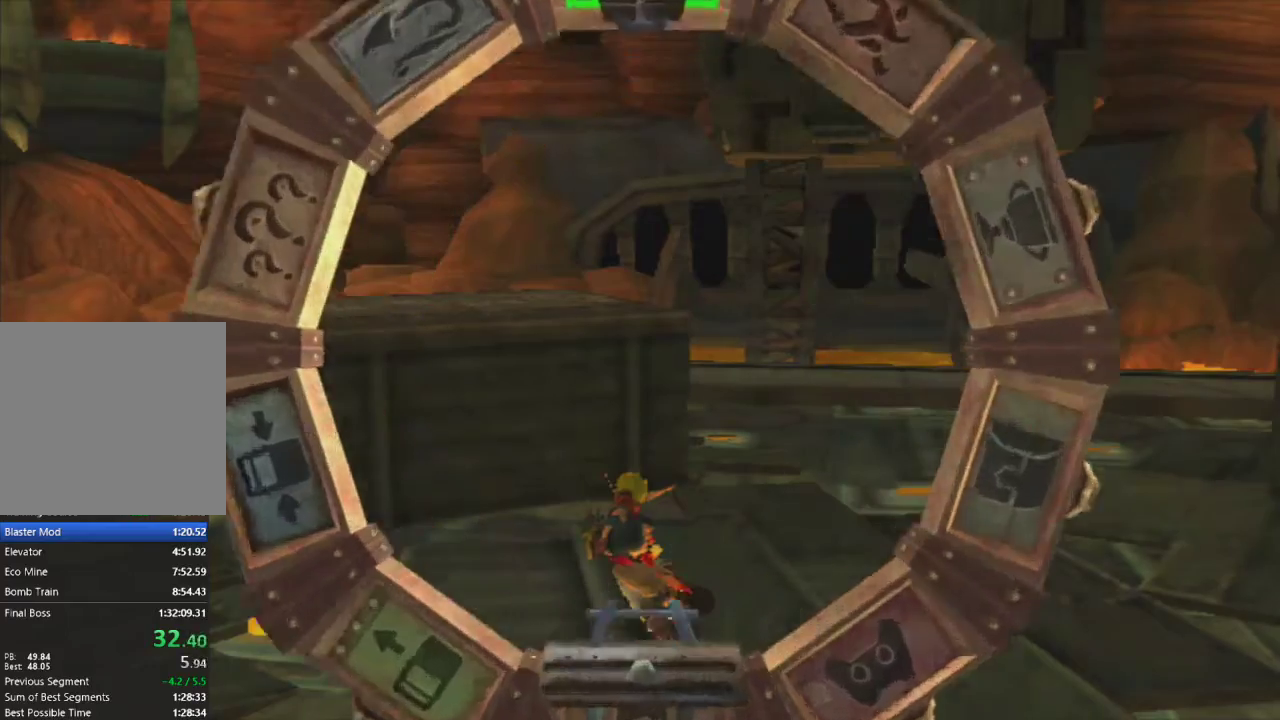
{"buttons": ["CROSS", "DPAD_DOWN"], "left_stick": "up", "right_stick": "center", "events": [[33, "DPAD_DOWN", "down"], [83, "CROSS", "up"], [133, "DPAD_DOWN", "up"], [150, "CROSS", "down"], [250, "CROSS", "up"], [250, "DPAD_DOWN", "down"], [317, "CROSS", "down"], [333, "DPAD_DOWN", "up"], [417, "CROSS", "up"], [450, "DPAD_DOWN", "down"], [500, "CROSS", "down"]]}
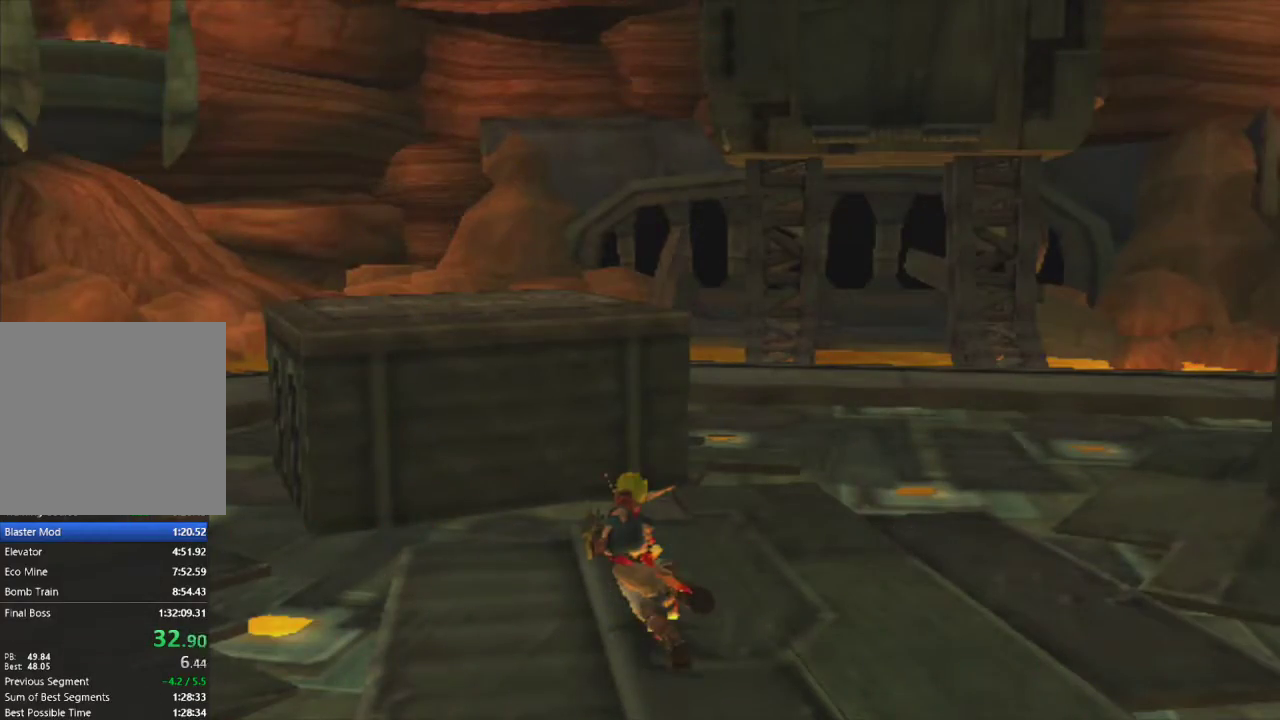
{"buttons": ["CROSS"], "left_stick": "up", "right_stick": "center", "events": [[50, "DPAD_DOWN", "up"], [117, "CROSS", "up"], [167, "DPAD_DOWN", "down"], [200, "CROSS", "down"], [283, "DPAD_DOWN", "up"], [300, "CROSS", "up"], [367, "DPAD_DOWN", "down"], [400, "CROSS", "down"], [500, "DPAD_DOWN", "up"]]}
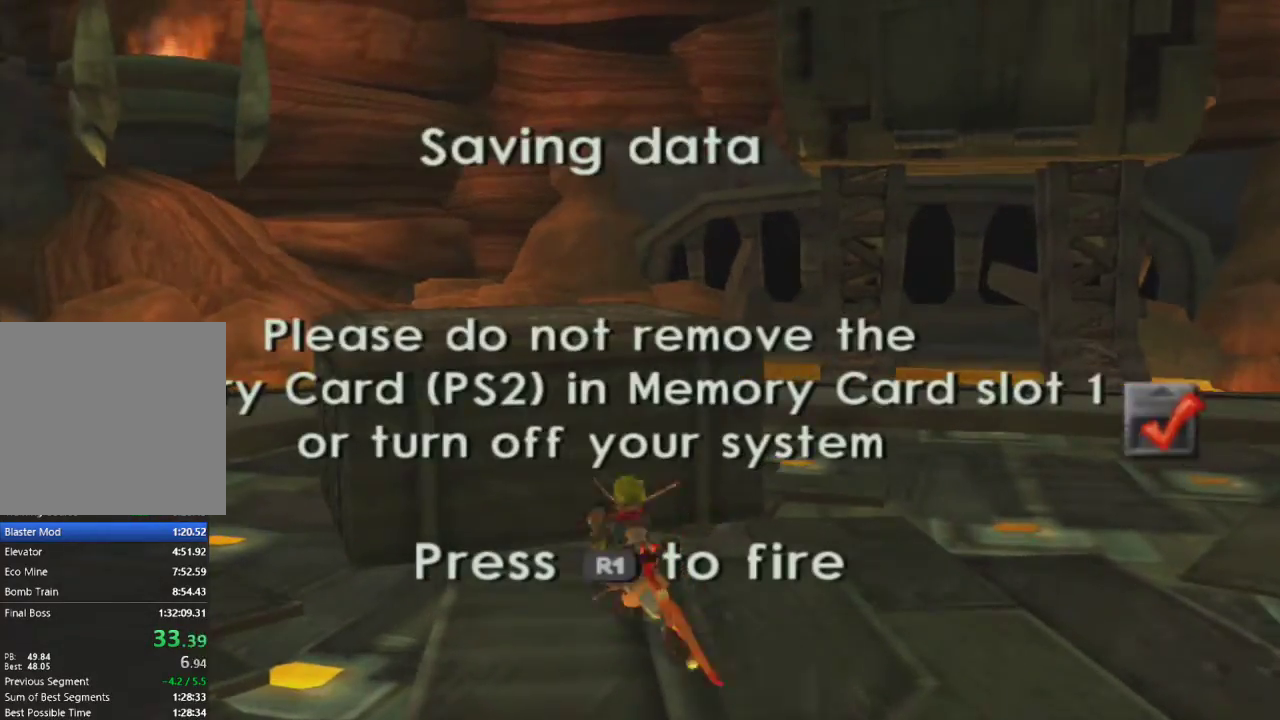
{"buttons": [], "left_stick": "up", "right_stick": "center", "events": [[17, "CROSS", "up"], [350, "CROSS", "down"], [500, "CROSS", "up"]]}
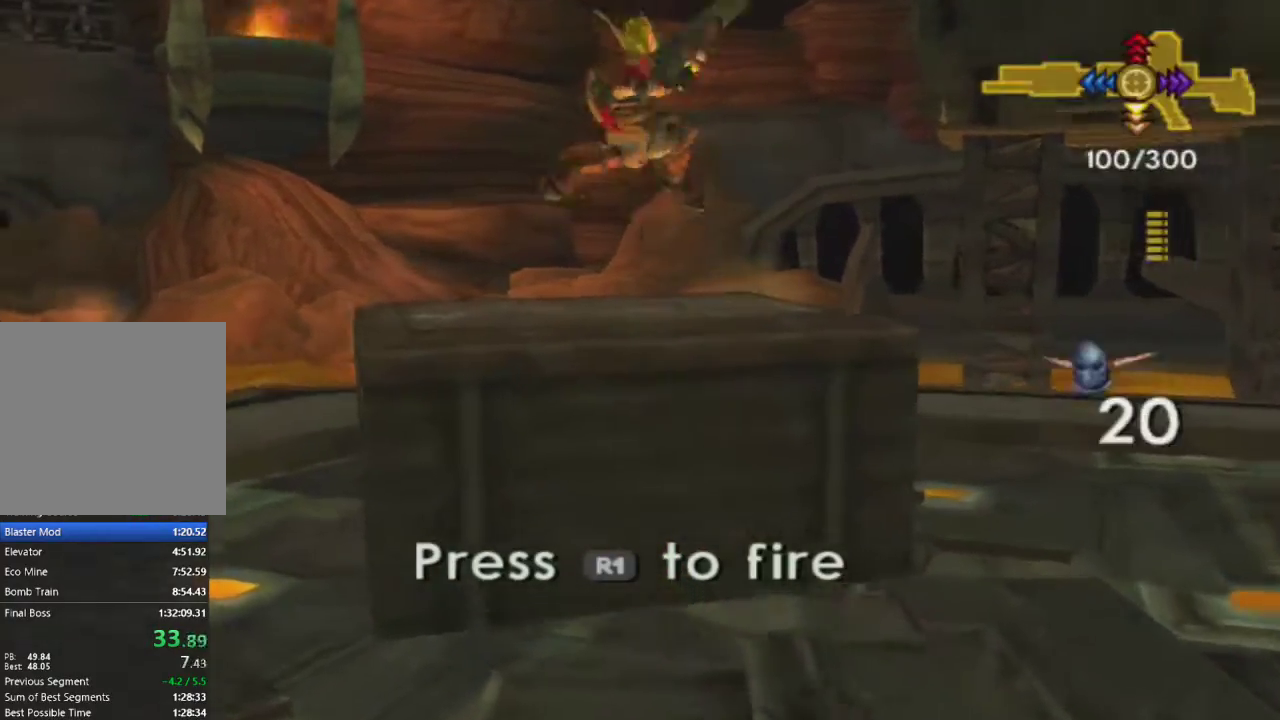
{"buttons": ["DPAD_DOWN"], "left_stick": "center", "right_stick": "right", "events": [[150, "DPAD_DOWN", "down"], [167, "DPAD_DOWN", "up"], [233, "DPAD_DOWN", "down"], [317, "DPAD_DOWN", "up"], [383, "left_stick", "center"], [383, "right_stick", "right"], [467, "DPAD_DOWN", "down"]]}
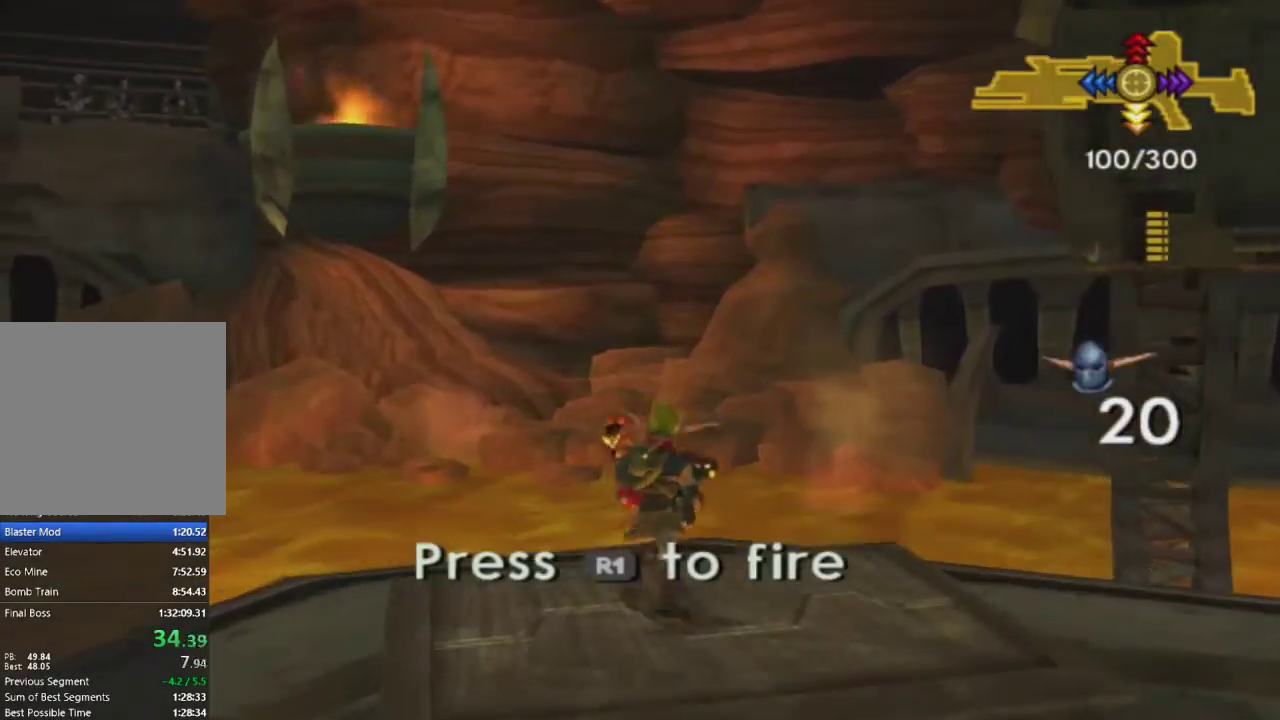
{"buttons": ["R1"], "left_stick": "up-right", "right_stick": "right", "events": [[67, "DPAD_DOWN", "up"], [167, "left_stick", "down-right"], [233, "left_stick", "right"], [400, "left_stick", "up-right"], [500, "R1", "down"]]}
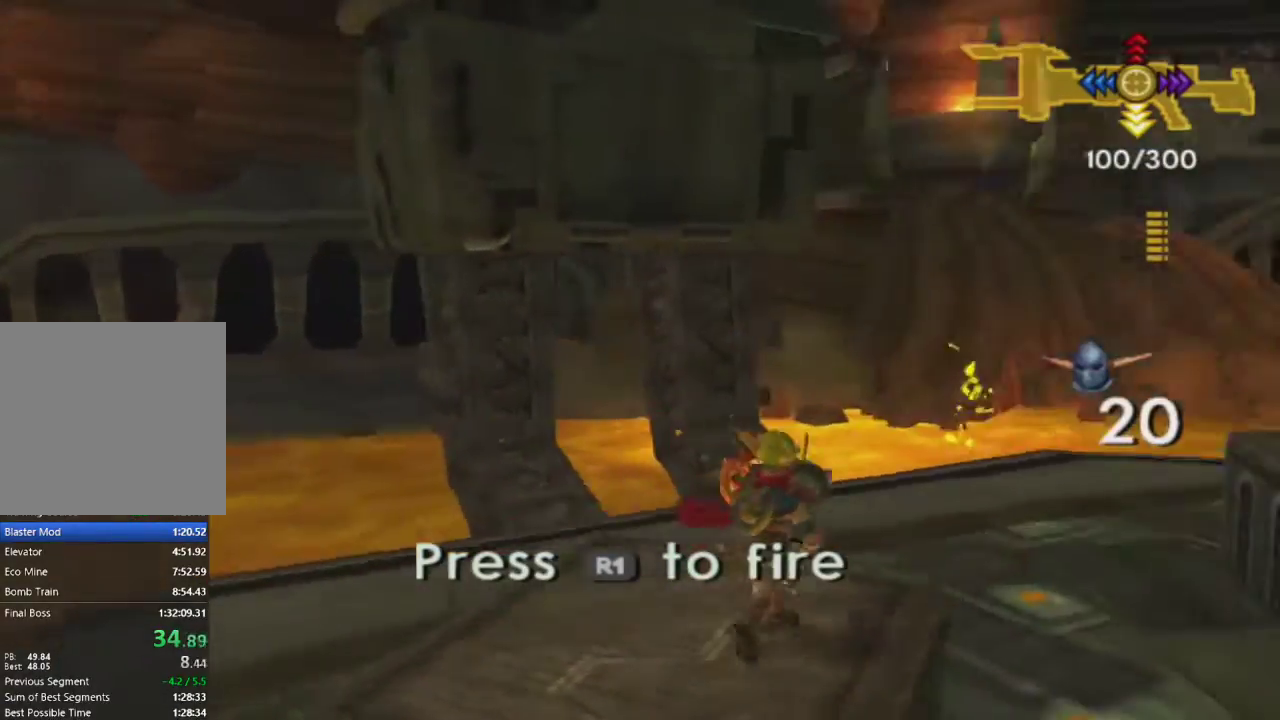
{"buttons": [], "left_stick": "center", "right_stick": "center", "events": [[17, "left_stick", "center"], [133, "R1", "up"], [267, "right_stick", "center"]]}
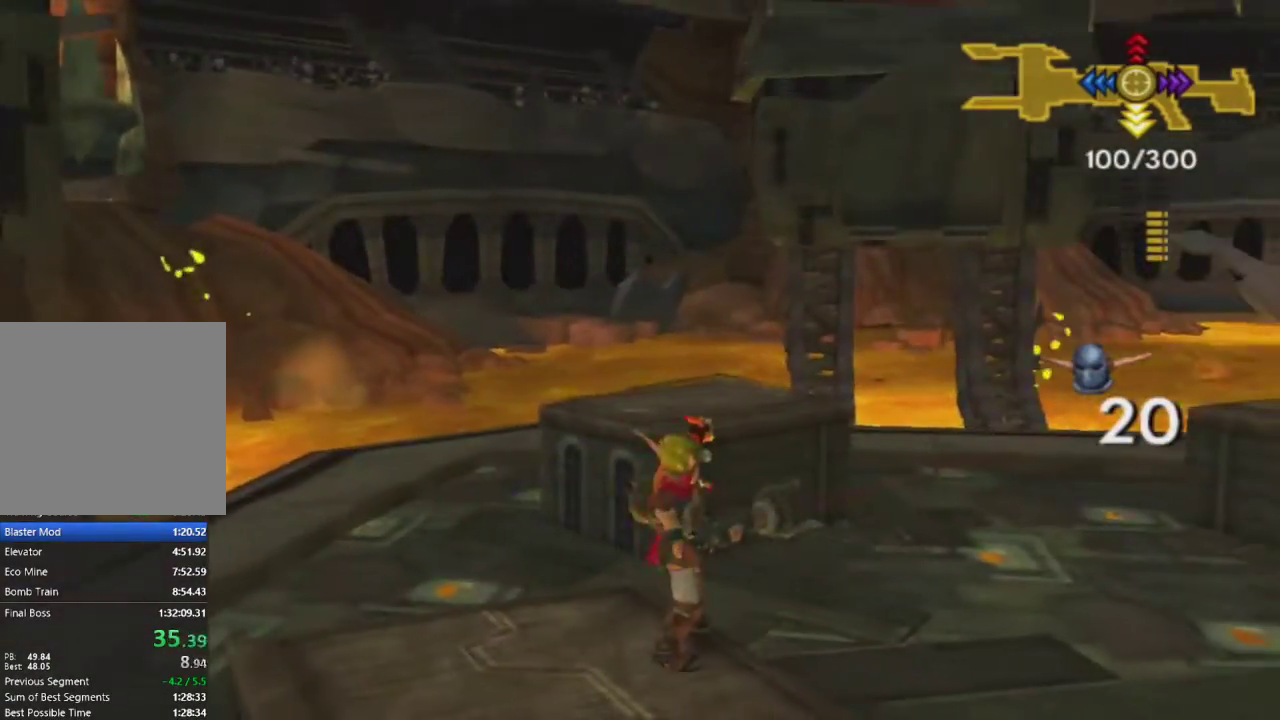
{"buttons": [], "left_stick": "center", "right_stick": "center", "events": [[217, "right_stick", "right"], [317, "R1", "down"], [350, "right_stick", "center"], [400, "R1", "up"]]}
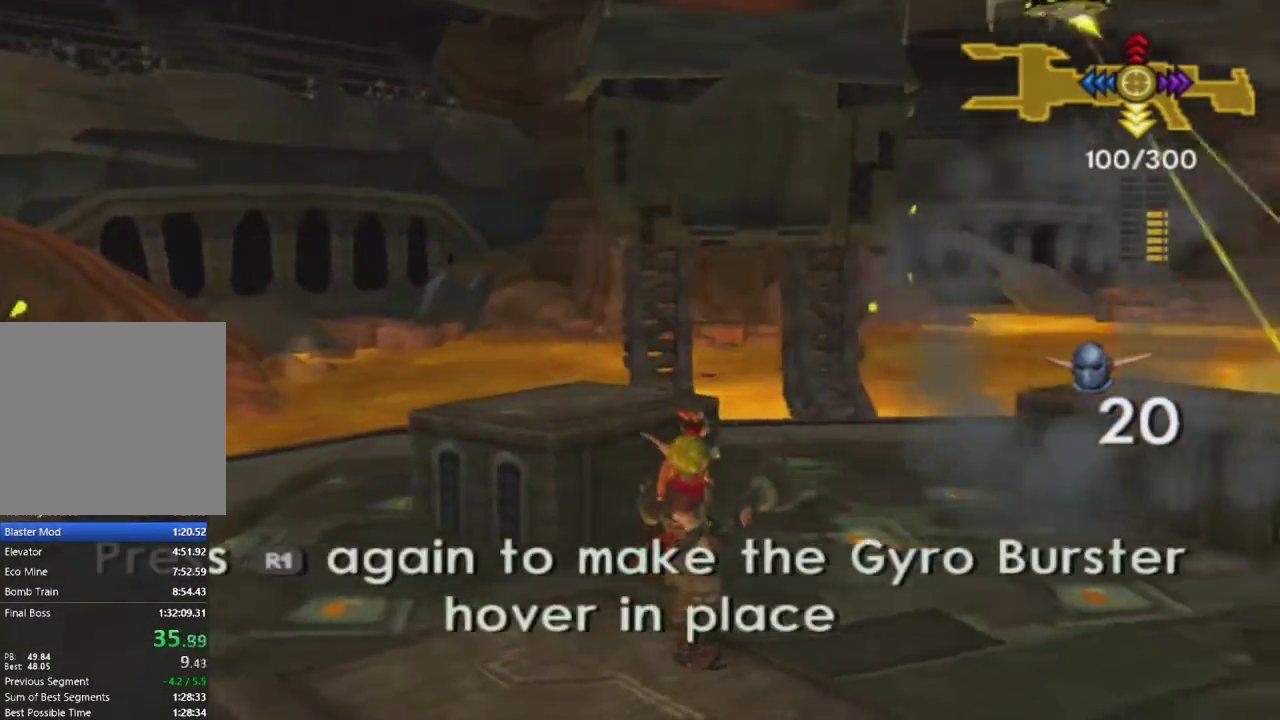
{"buttons": [], "left_stick": "center", "right_stick": "center", "events": [[167, "right_stick", "right"], [350, "right_stick", "center"]]}
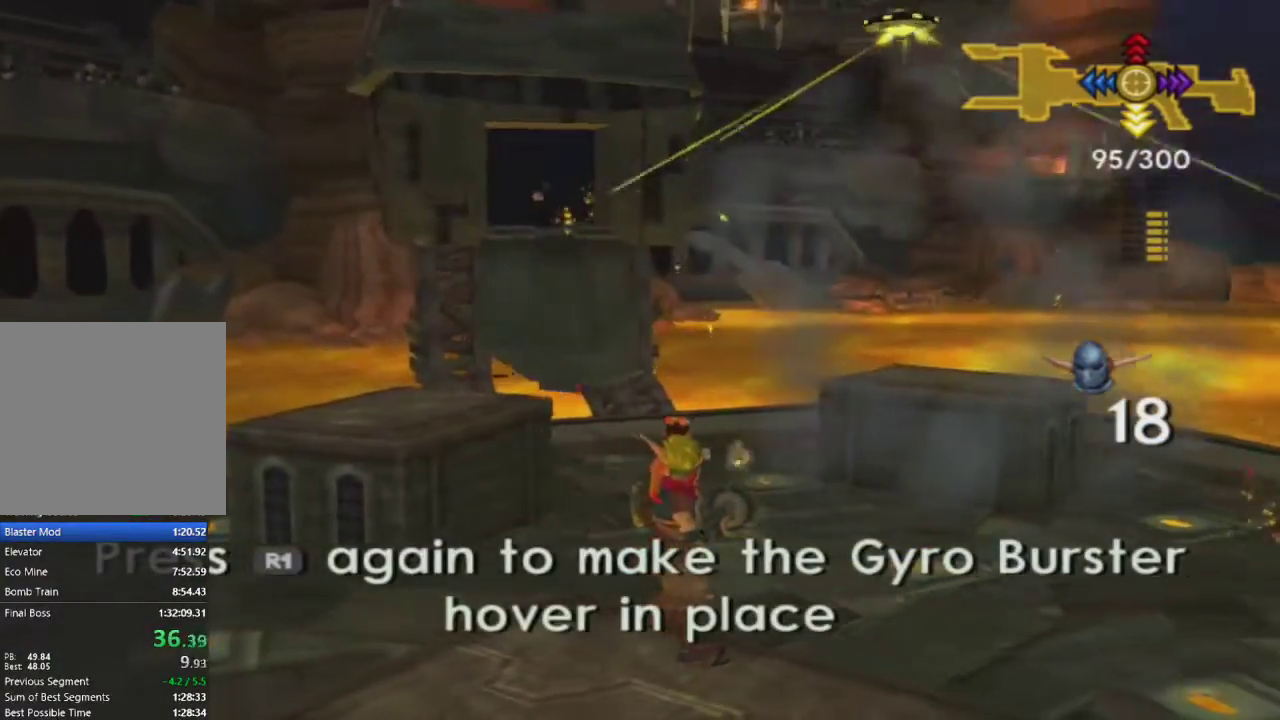
{"buttons": [], "left_stick": "center", "right_stick": "down-right", "events": [[250, "right_stick", "down-right"]]}
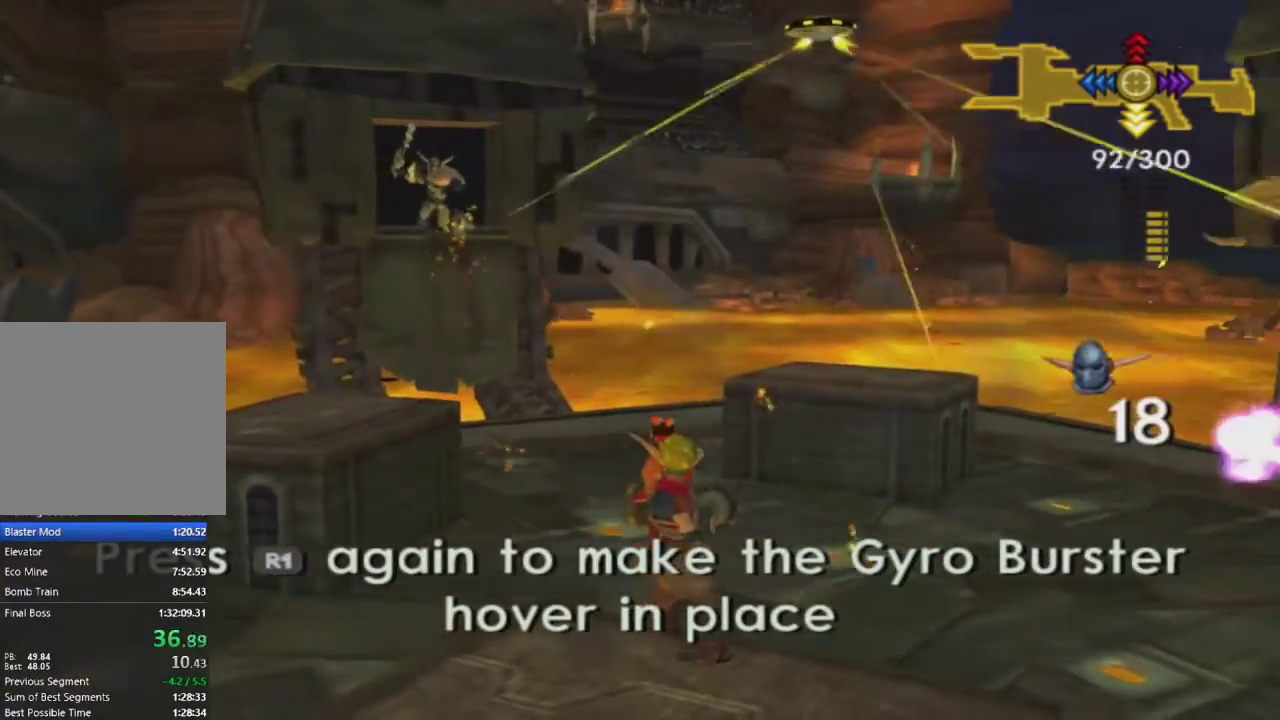
{"buttons": [], "left_stick": "center", "right_stick": "center", "events": [[17, "right_stick", "center"]]}
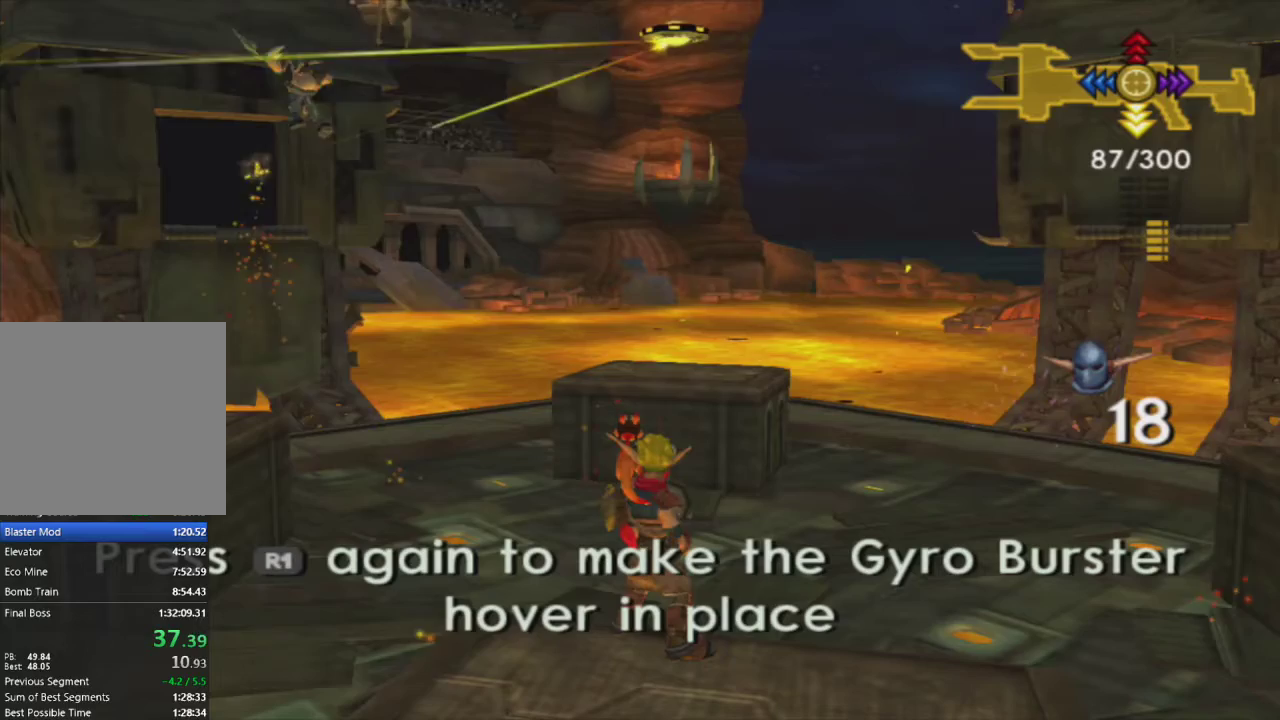
{"buttons": [], "left_stick": "center", "right_stick": "center", "events": [[267, "right_stick", "right"], [417, "right_stick", "center"]]}
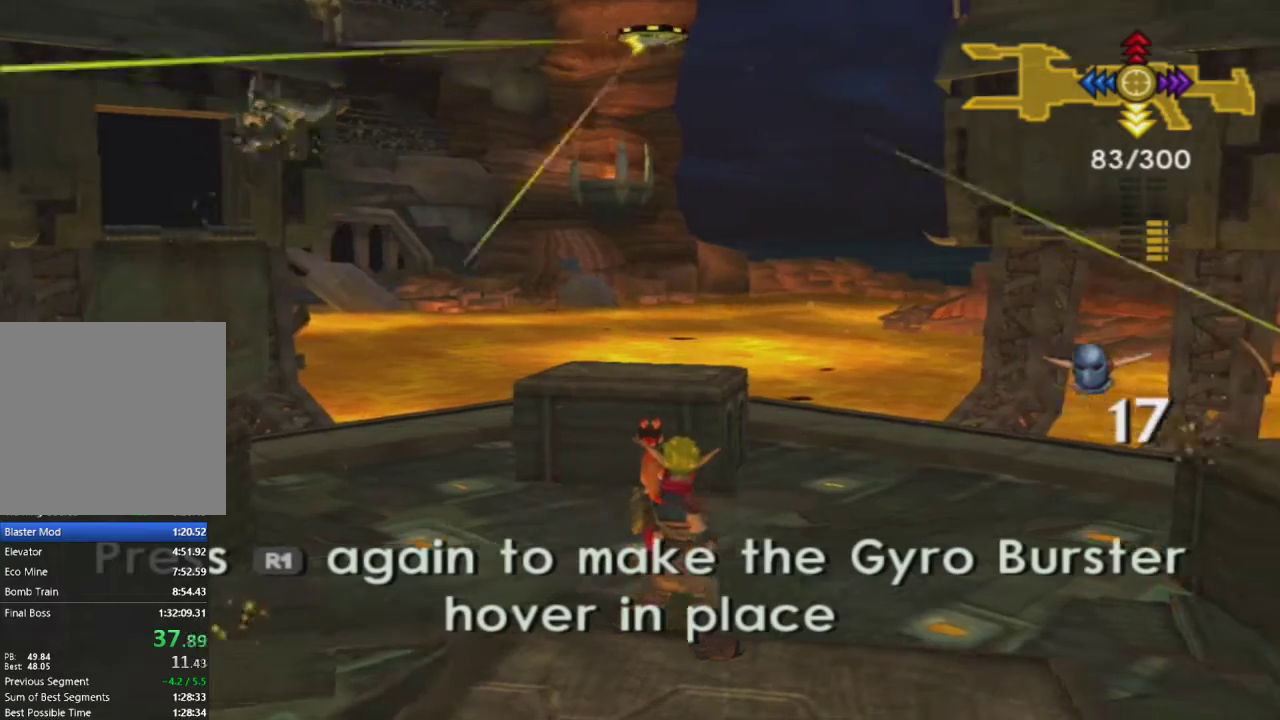
{"buttons": [], "left_stick": "center", "right_stick": "center", "events": []}
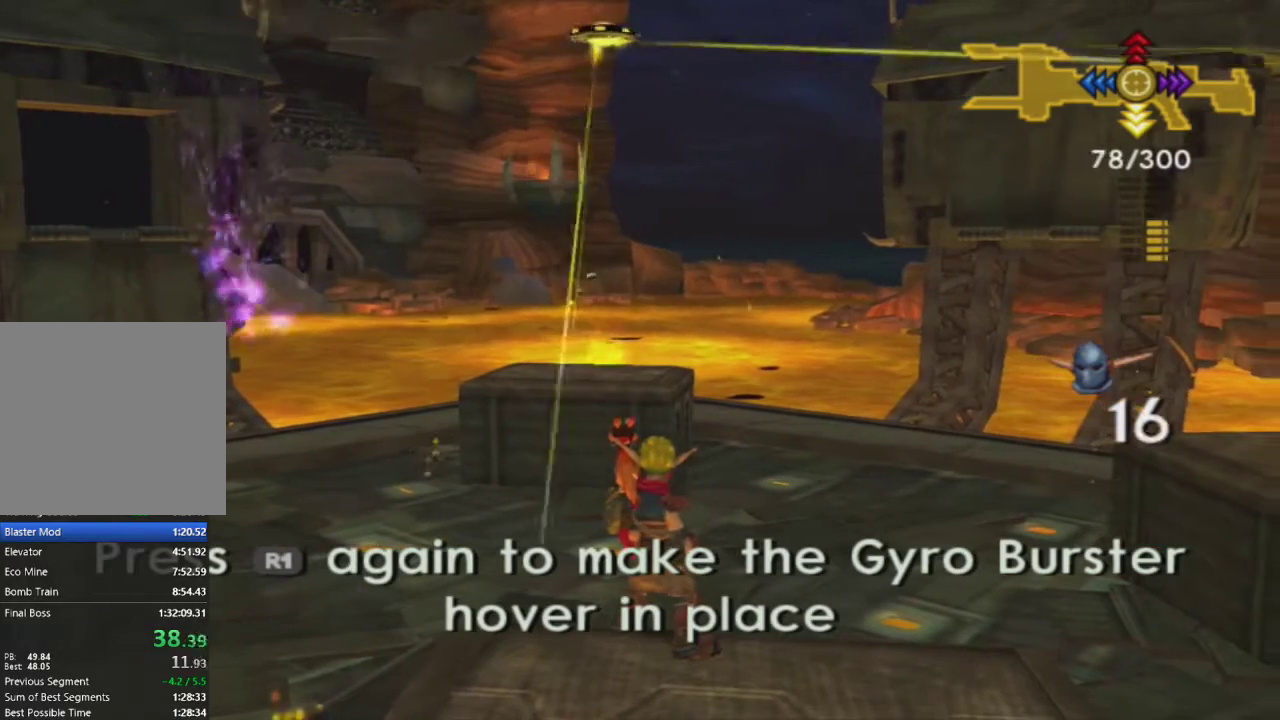
{"buttons": [], "left_stick": "center", "right_stick": "center", "events": []}
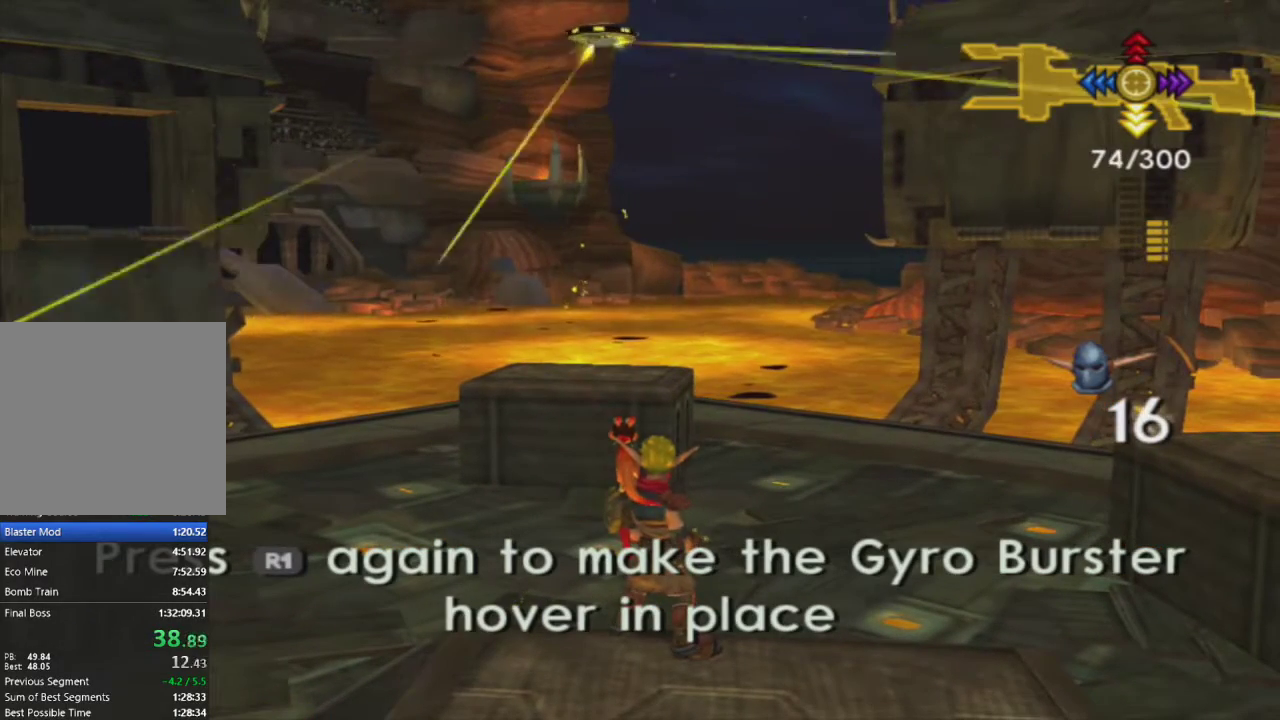
{"buttons": [], "left_stick": "center", "right_stick": "center", "events": []}
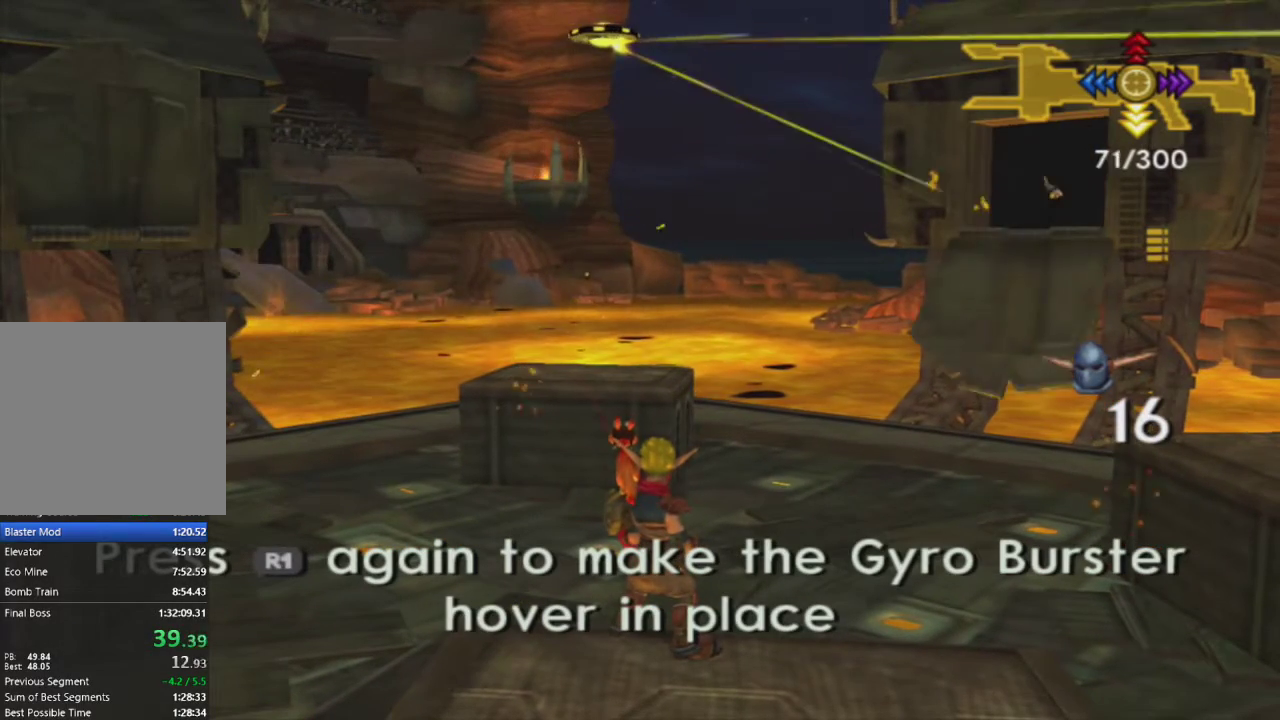
{"buttons": [], "left_stick": "center", "right_stick": "center", "events": []}
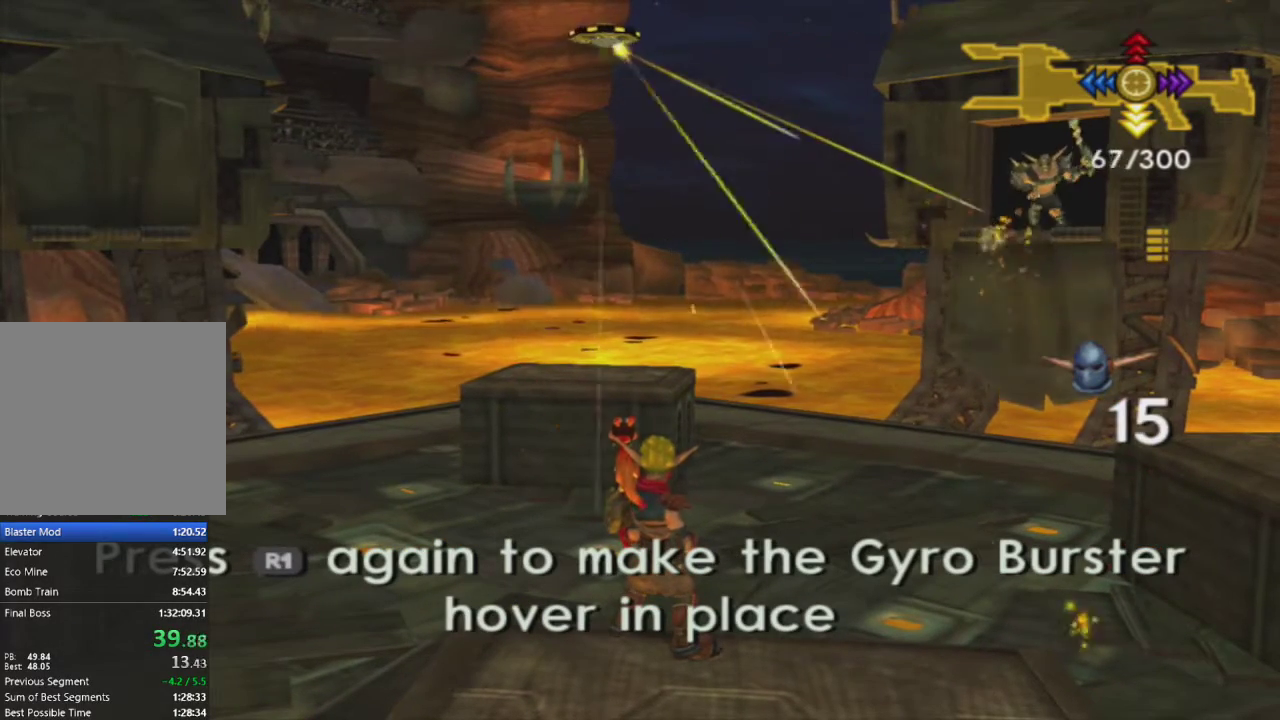
{"buttons": [], "left_stick": "center", "right_stick": "center", "events": []}
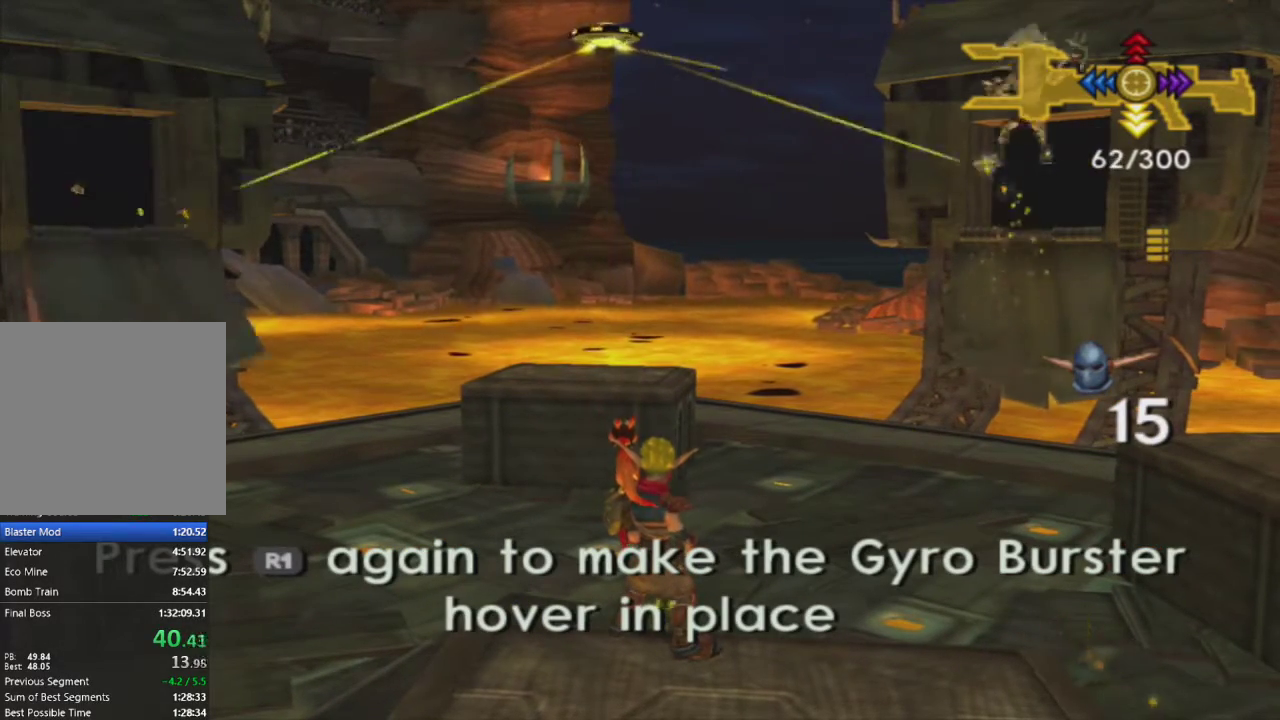
{"buttons": [], "left_stick": "center", "right_stick": "center", "events": []}
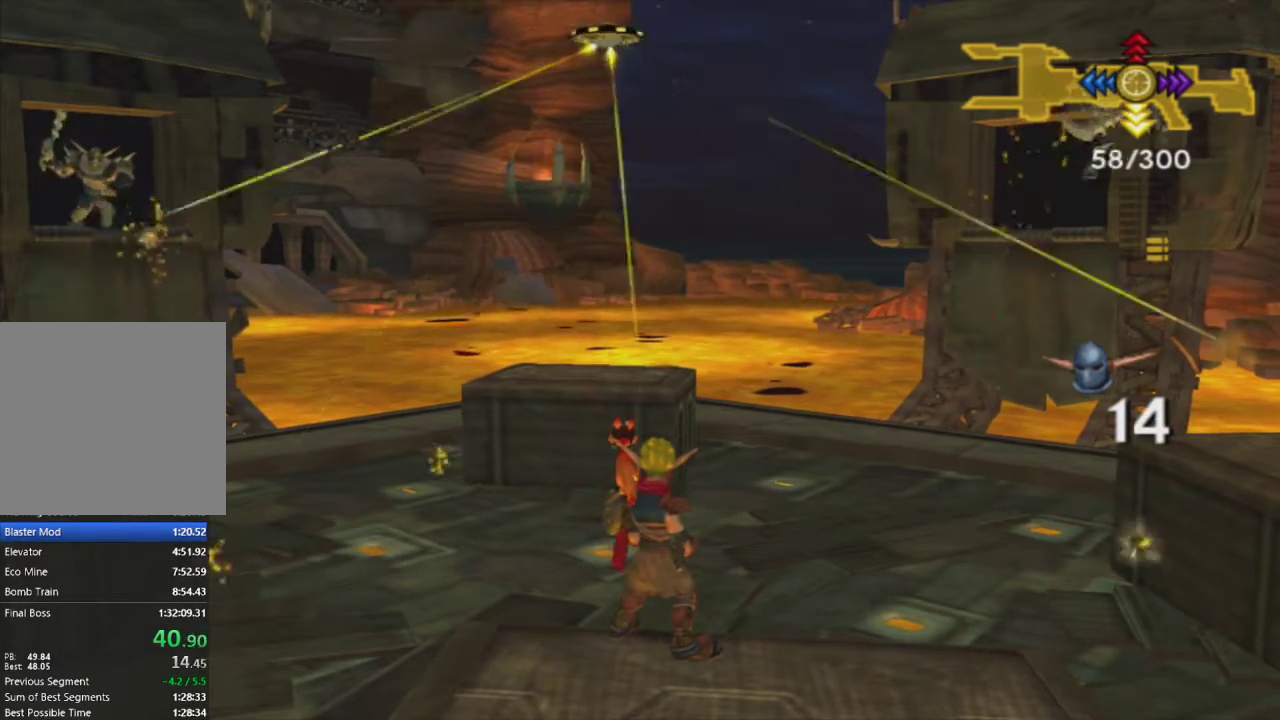
{"buttons": [], "left_stick": "center", "right_stick": "center", "events": []}
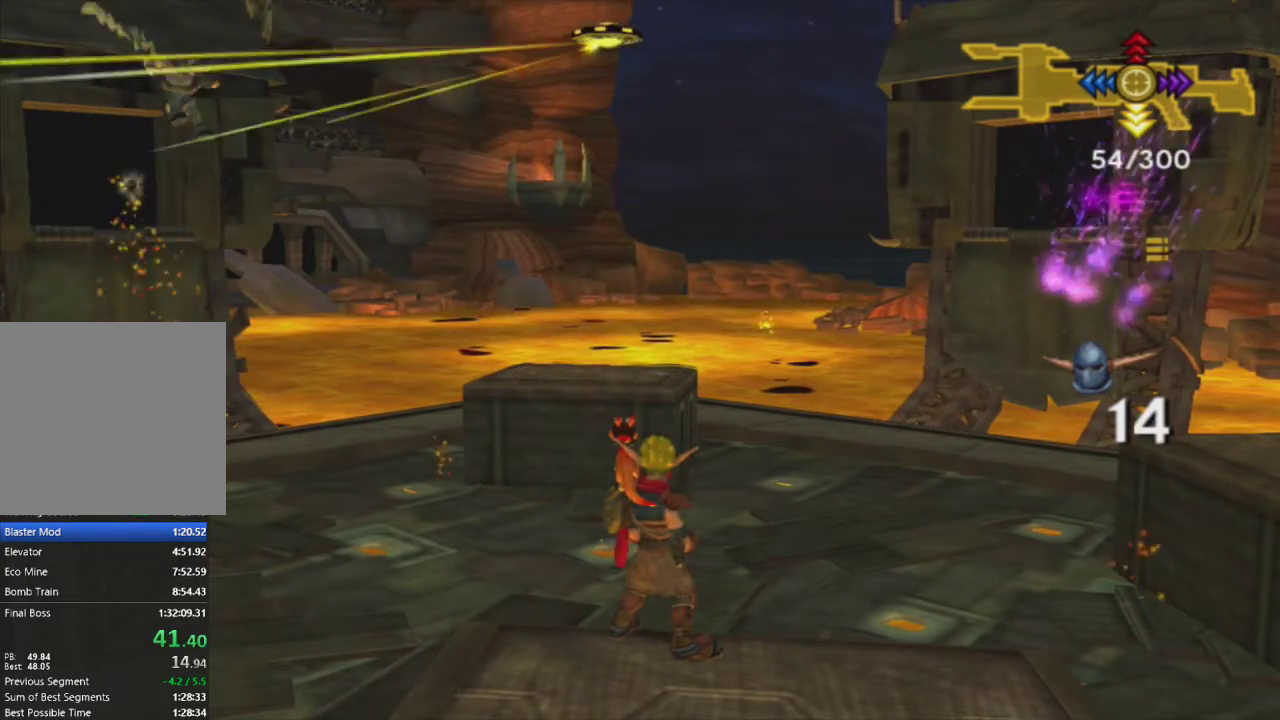
{"buttons": [], "left_stick": "center", "right_stick": "center", "events": []}
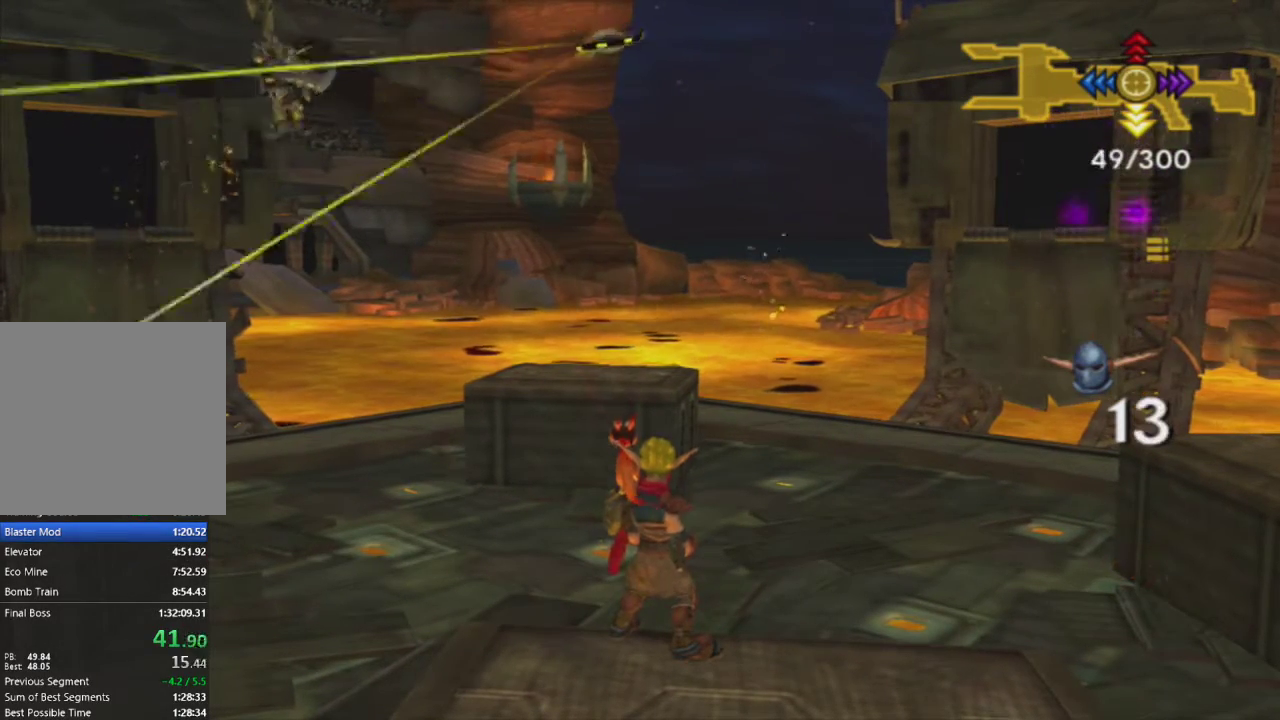
{"buttons": [], "left_stick": "center", "right_stick": "center", "events": [[250, "R1", "down"], [383, "R1", "up"]]}
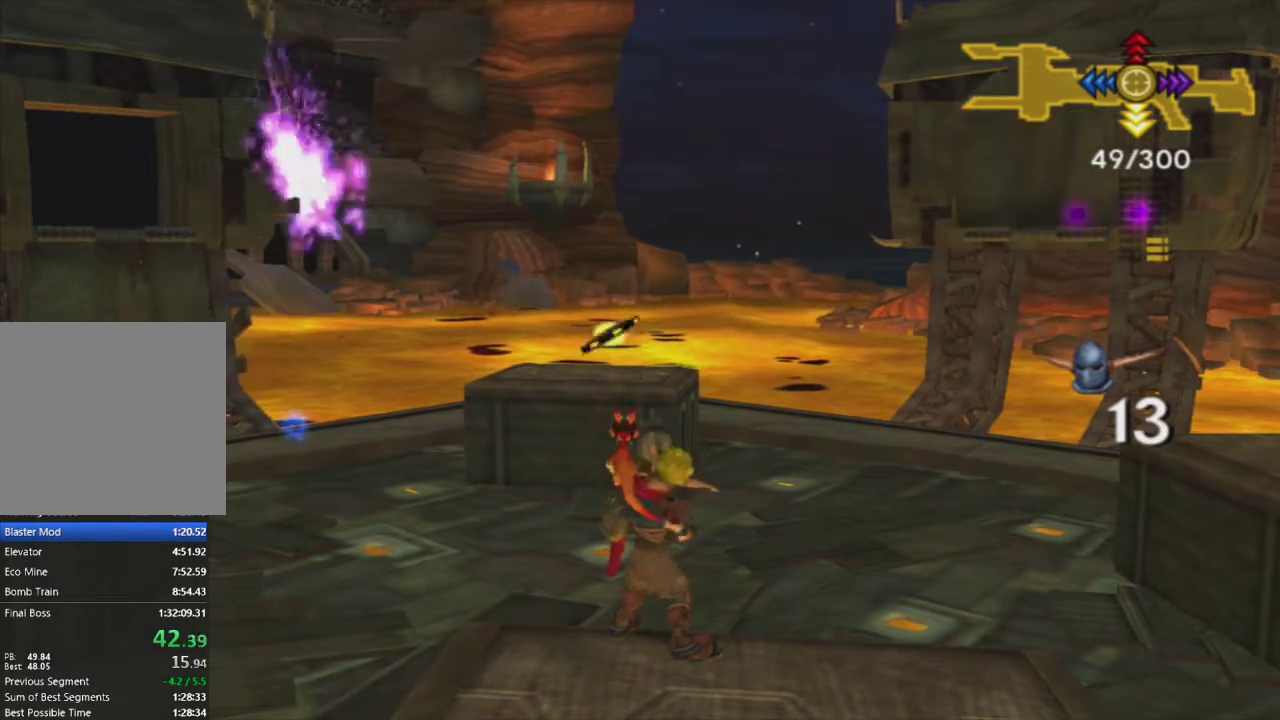
{"buttons": [], "left_stick": "center", "right_stick": "center", "events": [[217, "R1", "down"], [333, "R1", "up"]]}